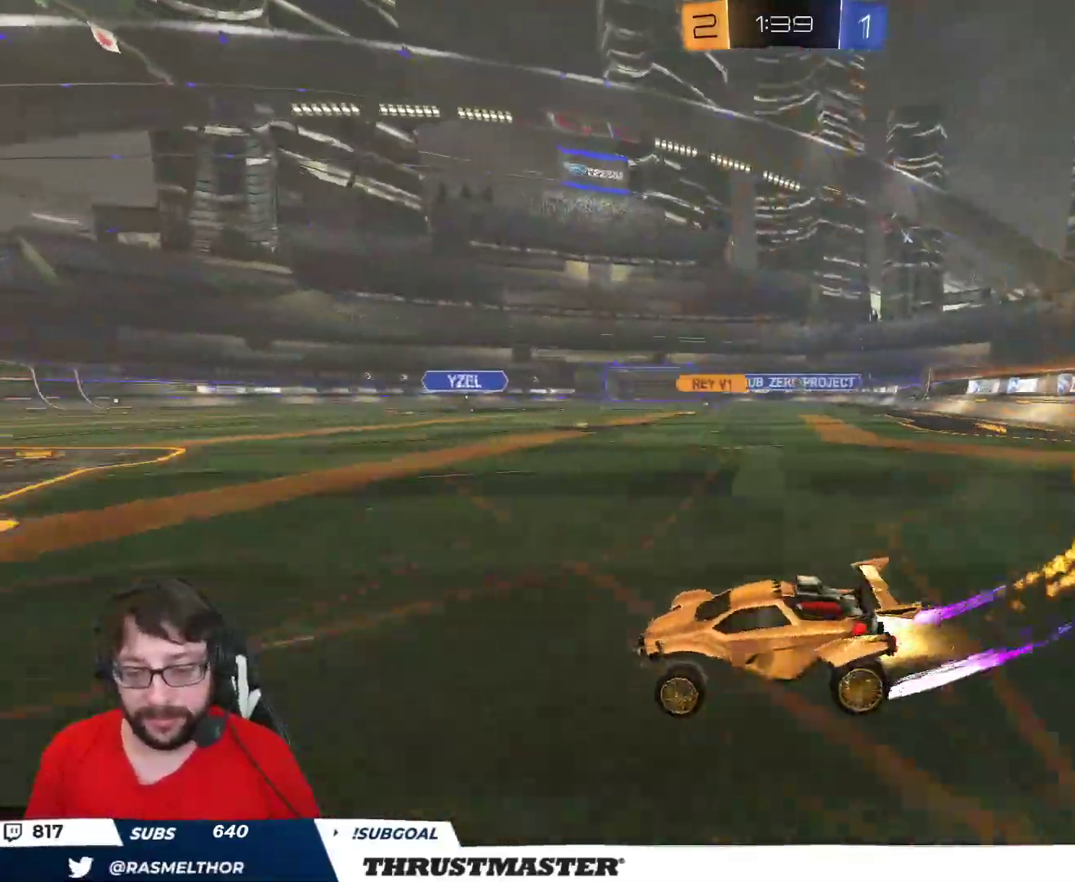
Gameplay with a controller (Xbox layout); each line is a JSON object with the inputs held at the frame after it. "events" lists button and stick changes between this image and that frame as [ms after this image, input, new state], when the widget could be followed in between.
{"buttons": ["B", "R2"], "left_stick": "up-right", "right_stick": "center", "events": []}
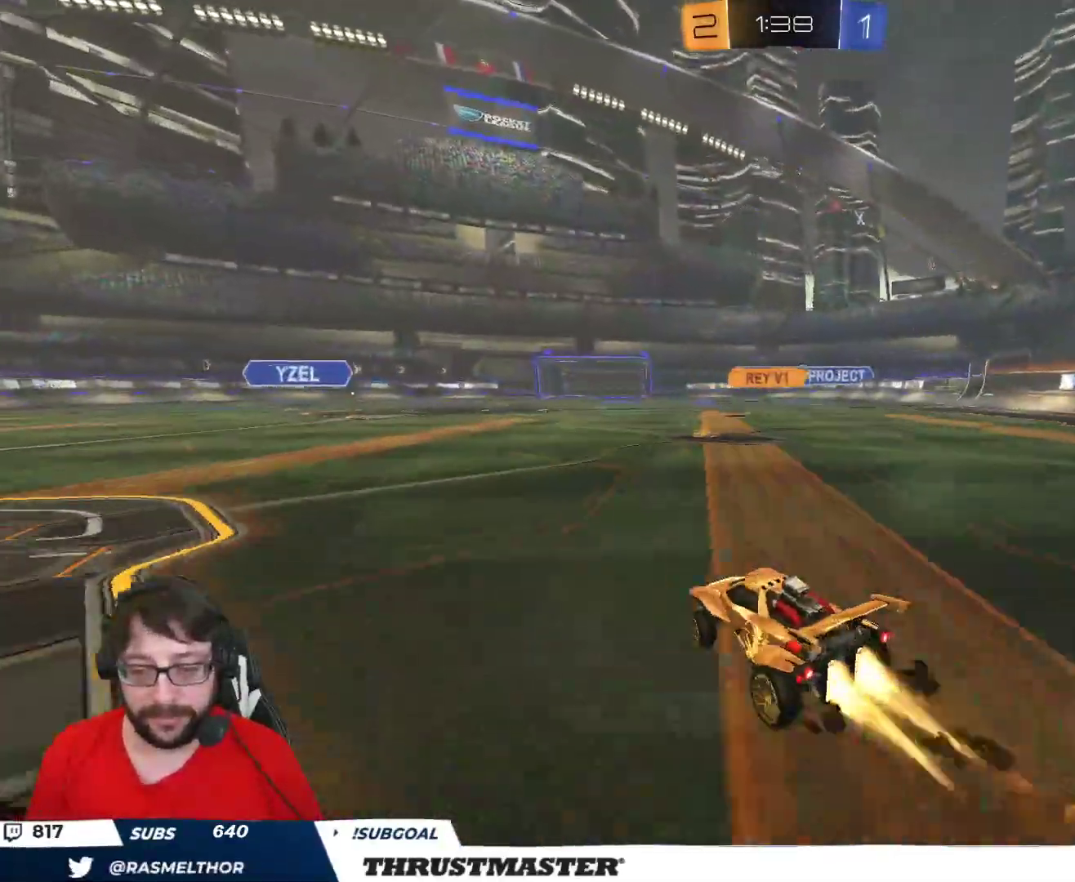
{"buttons": [], "left_stick": "down", "right_stick": "center", "events": [[117, "B", "up"], [283, "left_stick", "center"], [333, "R2", "up"], [450, "left_stick", "down"]]}
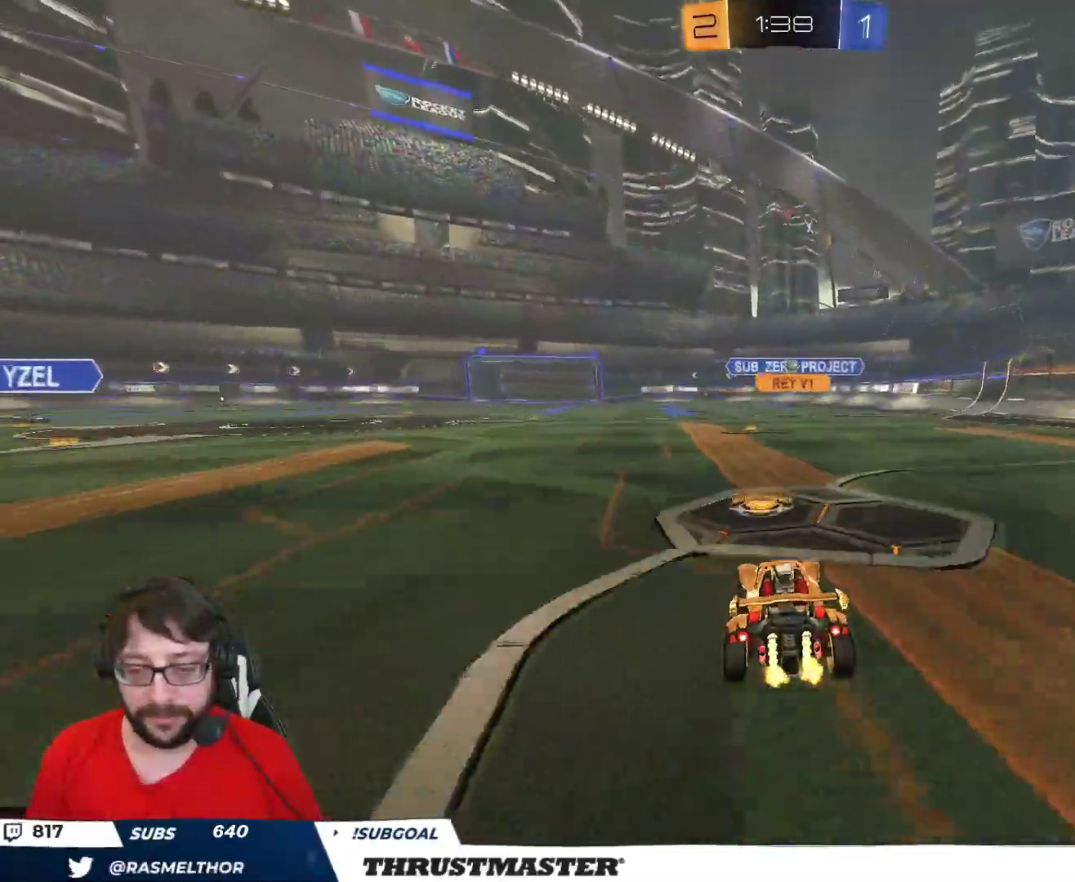
{"buttons": ["B", "R2"], "left_stick": "down", "right_stick": "center", "events": [[117, "left_stick", "right"], [283, "B", "down"], [283, "R2", "down"], [283, "left_stick", "down"], [300, "A", "down"], [467, "A", "up"]]}
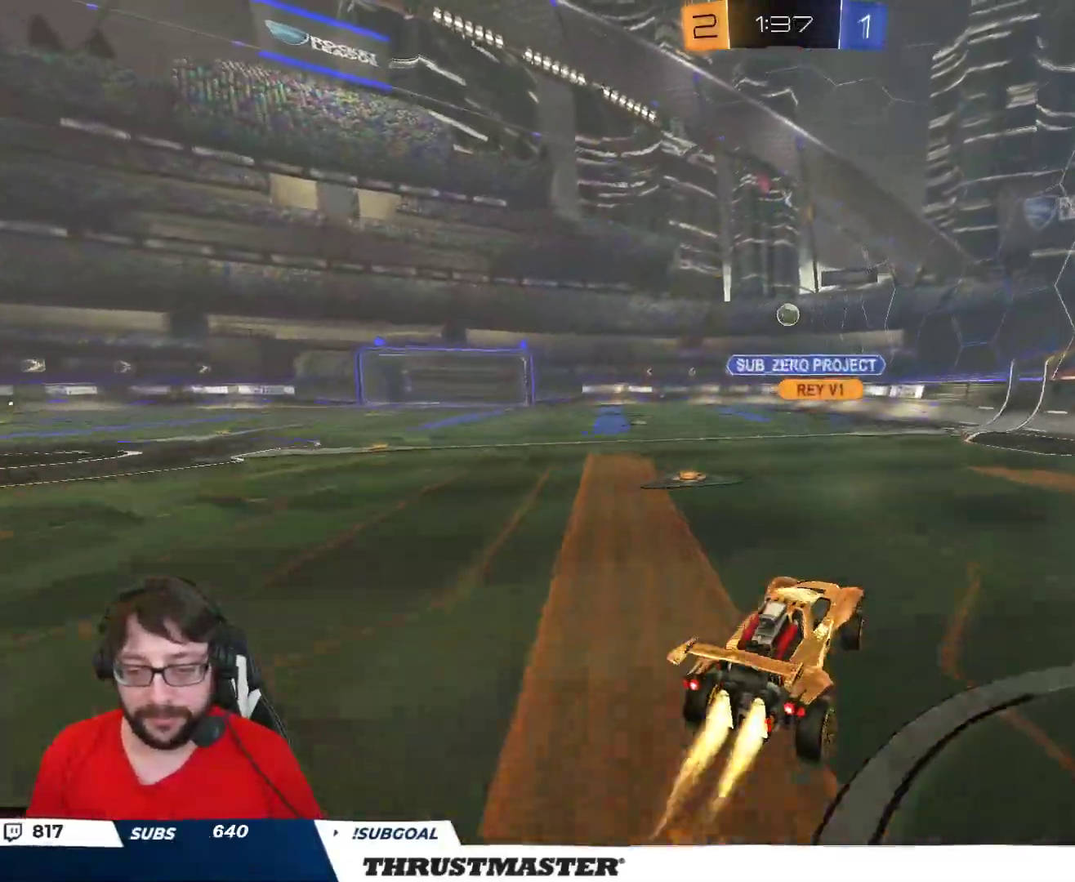
{"buttons": ["B", "R2"], "left_stick": "down", "right_stick": "center", "events": [[33, "A", "down"], [167, "A", "up"], [200, "left_stick", "up-left"], [300, "left_stick", "center"], [483, "left_stick", "down"]]}
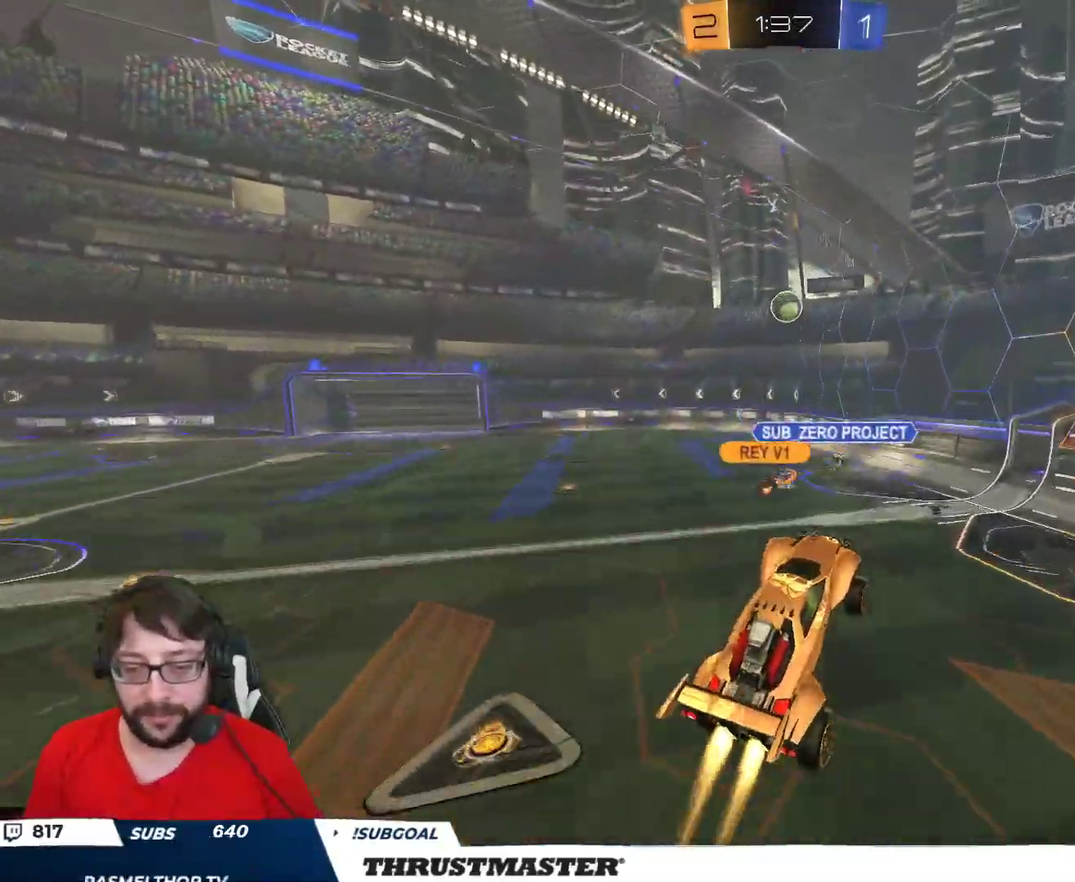
{"buttons": ["L2", "R2"], "left_stick": "up-left", "right_stick": "center", "events": [[133, "left_stick", "center"], [383, "left_stick", "left"], [467, "L2", "down"], [500, "B", "up"], [500, "left_stick", "up-left"]]}
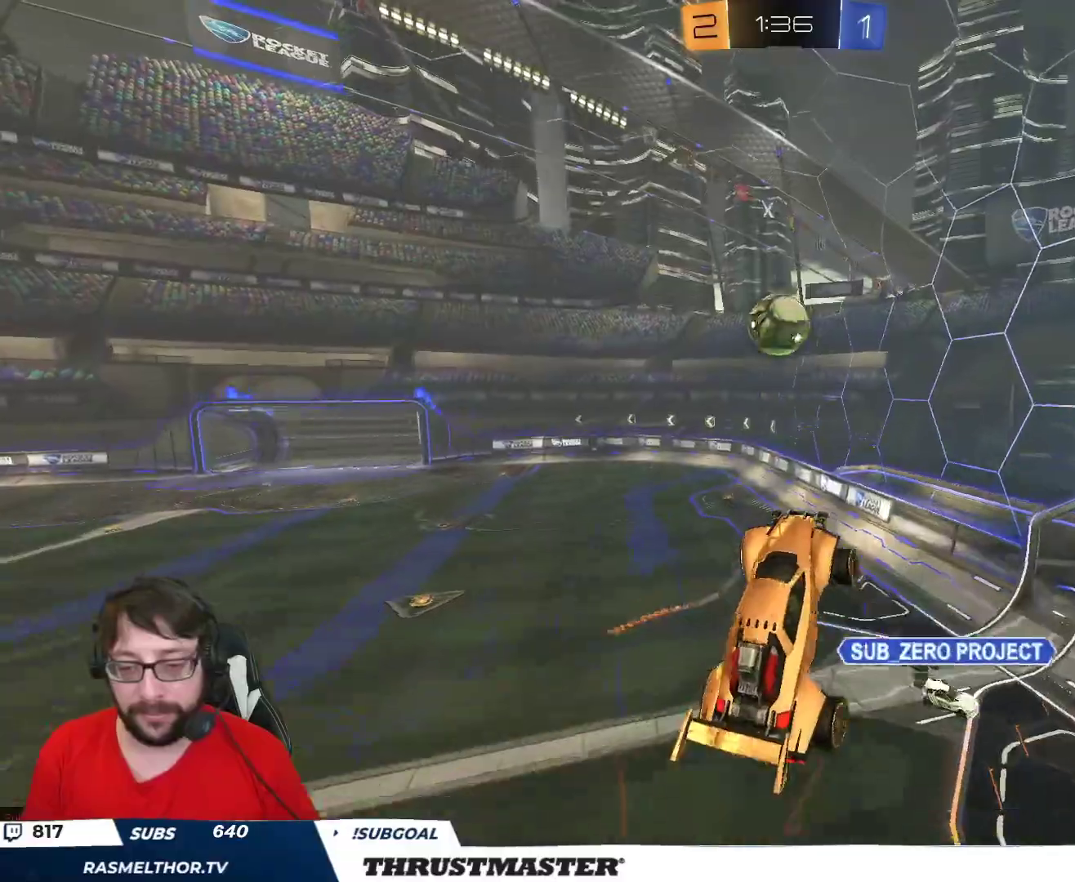
{"buttons": ["B", "R2"], "left_stick": "down-left", "right_stick": "center", "events": [[67, "L2", "up"], [83, "R2", "up"], [267, "left_stick", "left"], [400, "left_stick", "down-left"], [417, "R2", "down"], [433, "B", "down"]]}
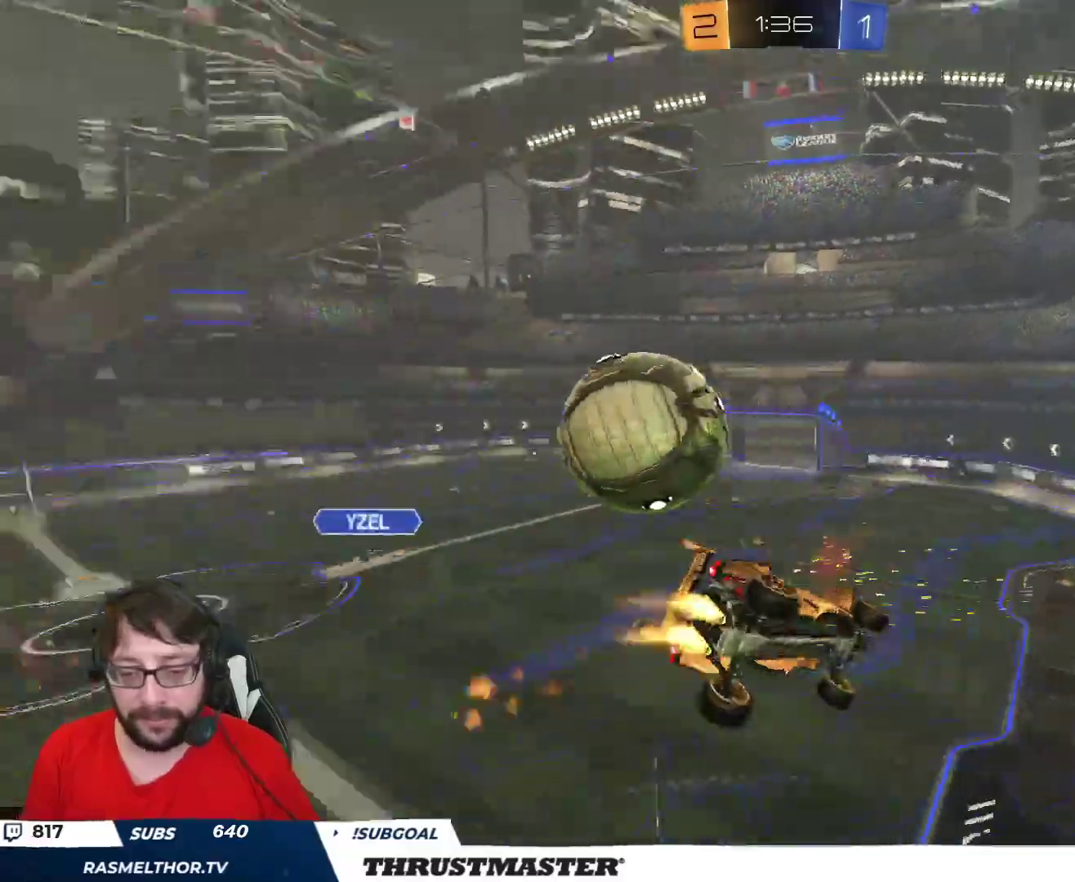
{"buttons": ["B", "R2"], "left_stick": "right", "right_stick": "center", "events": [[117, "left_stick", "right"]]}
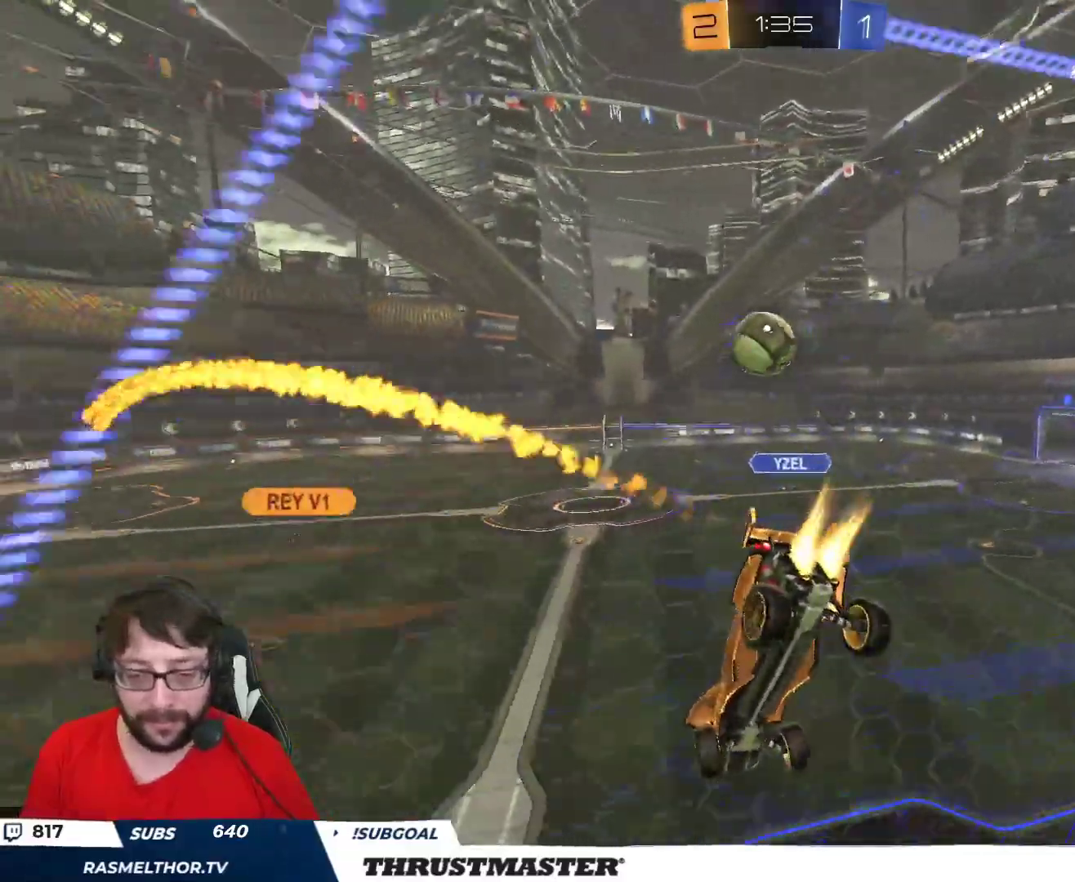
{"buttons": ["R2"], "left_stick": "right", "right_stick": "center", "events": [[150, "B", "up"]]}
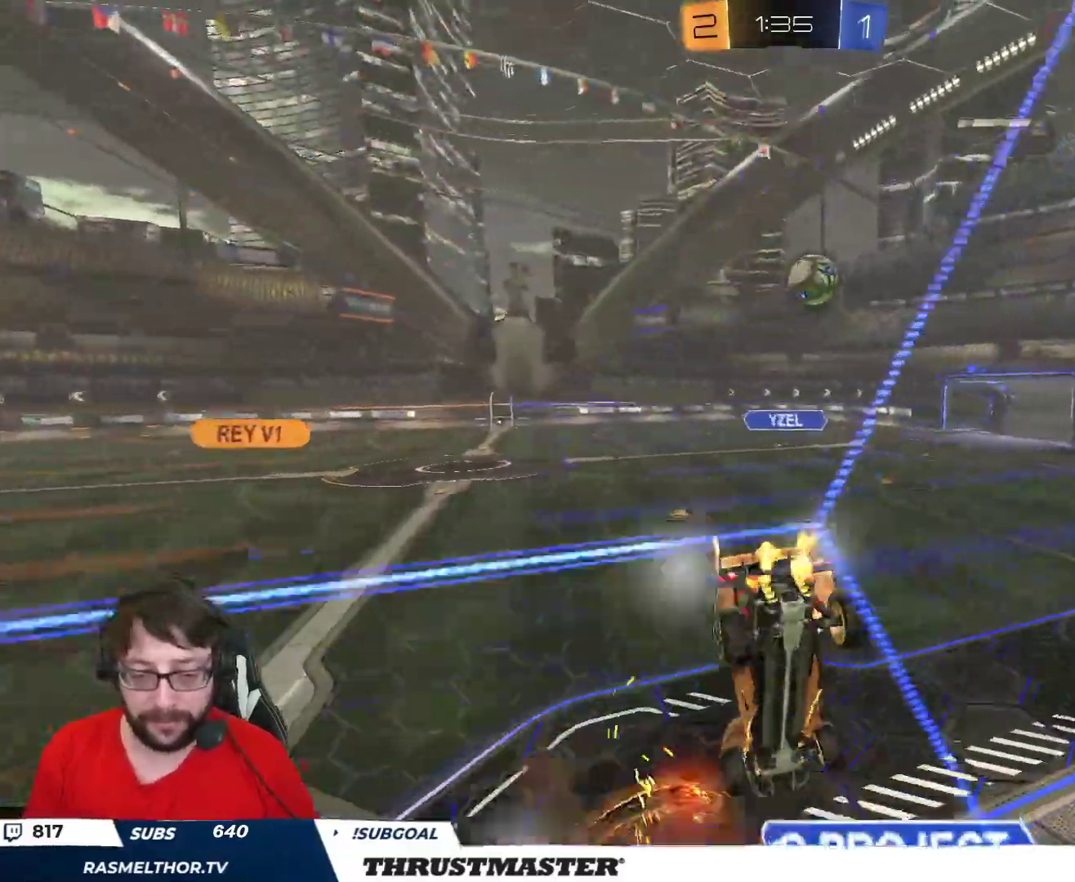
{"buttons": [], "left_stick": "center", "right_stick": "center", "events": [[250, "R2", "up"], [350, "left_stick", "down"], [433, "left_stick", "center"]]}
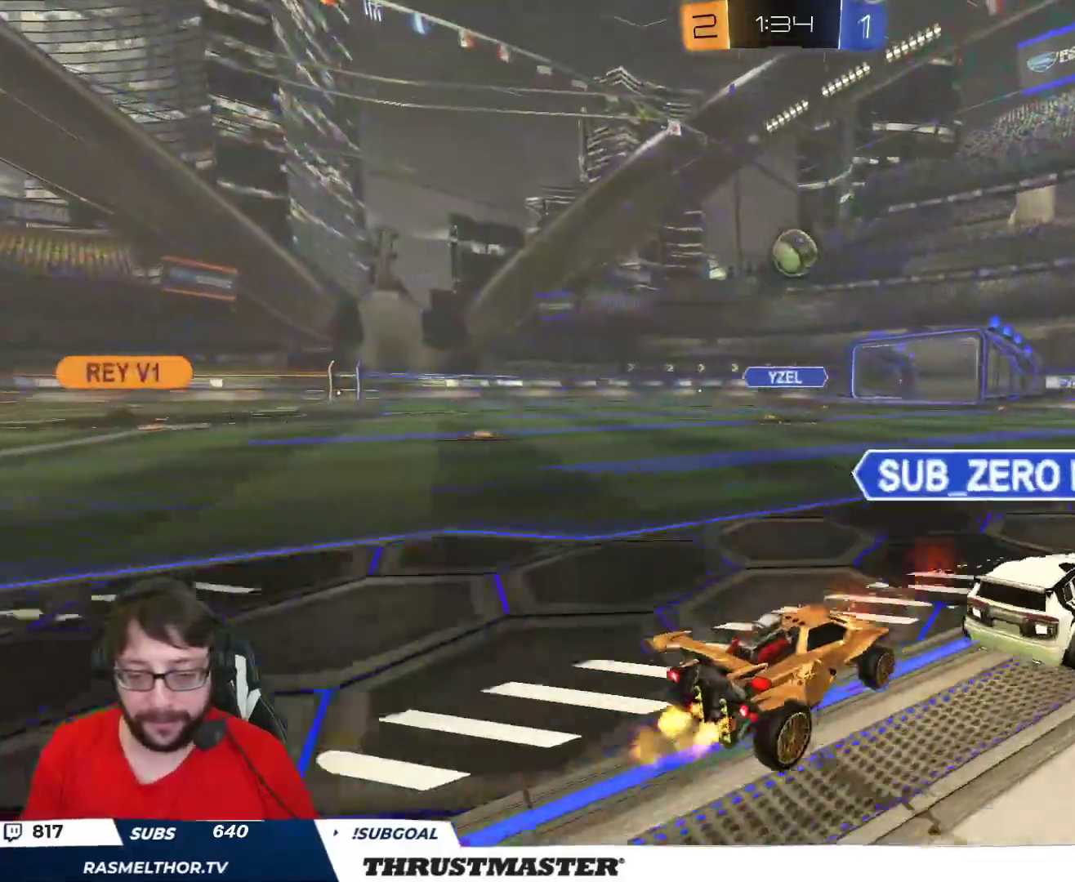
{"buttons": ["R2"], "left_stick": "up", "right_stick": "center", "events": [[67, "R2", "down"], [217, "left_stick", "right"], [333, "left_stick", "center"], [450, "left_stick", "up"]]}
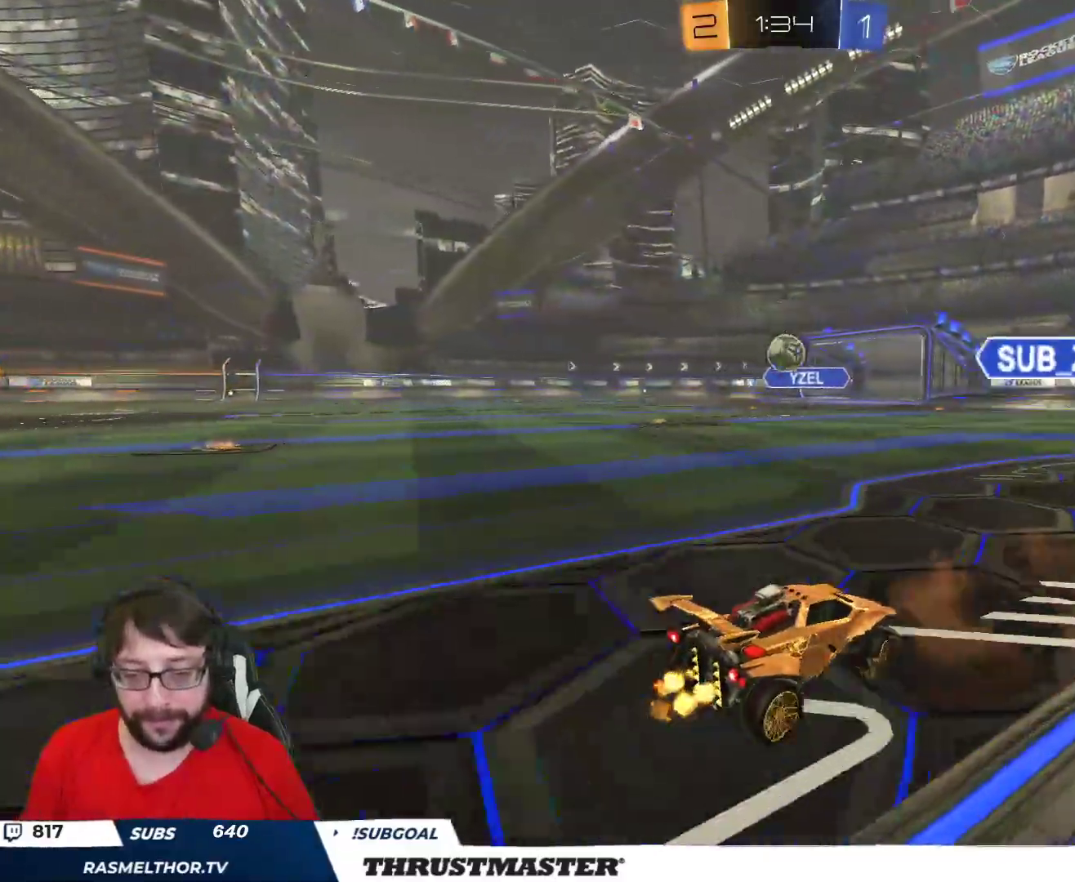
{"buttons": ["R2"], "left_stick": "up-left", "right_stick": "center", "events": [[100, "left_stick", "up-left"], [150, "L2", "down"], [267, "L2", "up"]]}
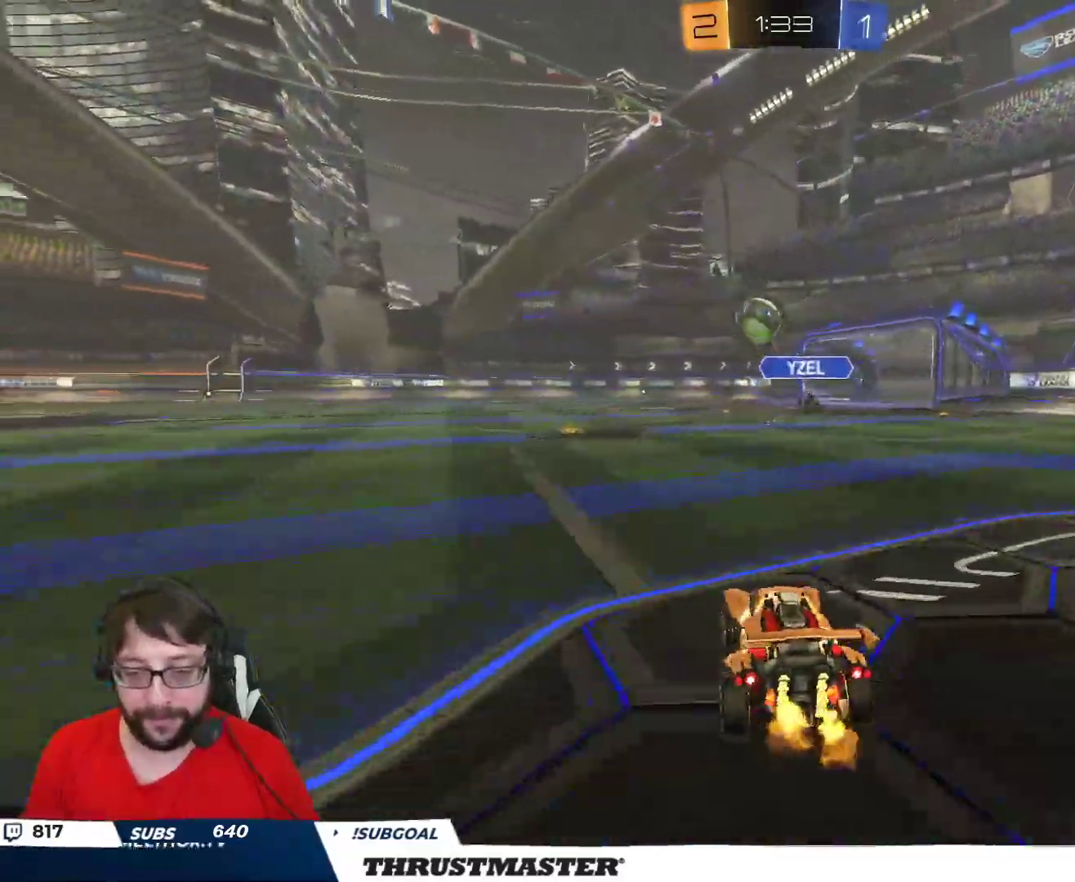
{"buttons": ["R2"], "left_stick": "center", "right_stick": "center", "events": [[333, "B", "down"], [350, "Y", "down"], [400, "left_stick", "center"], [450, "B", "up"], [450, "Y", "up"]]}
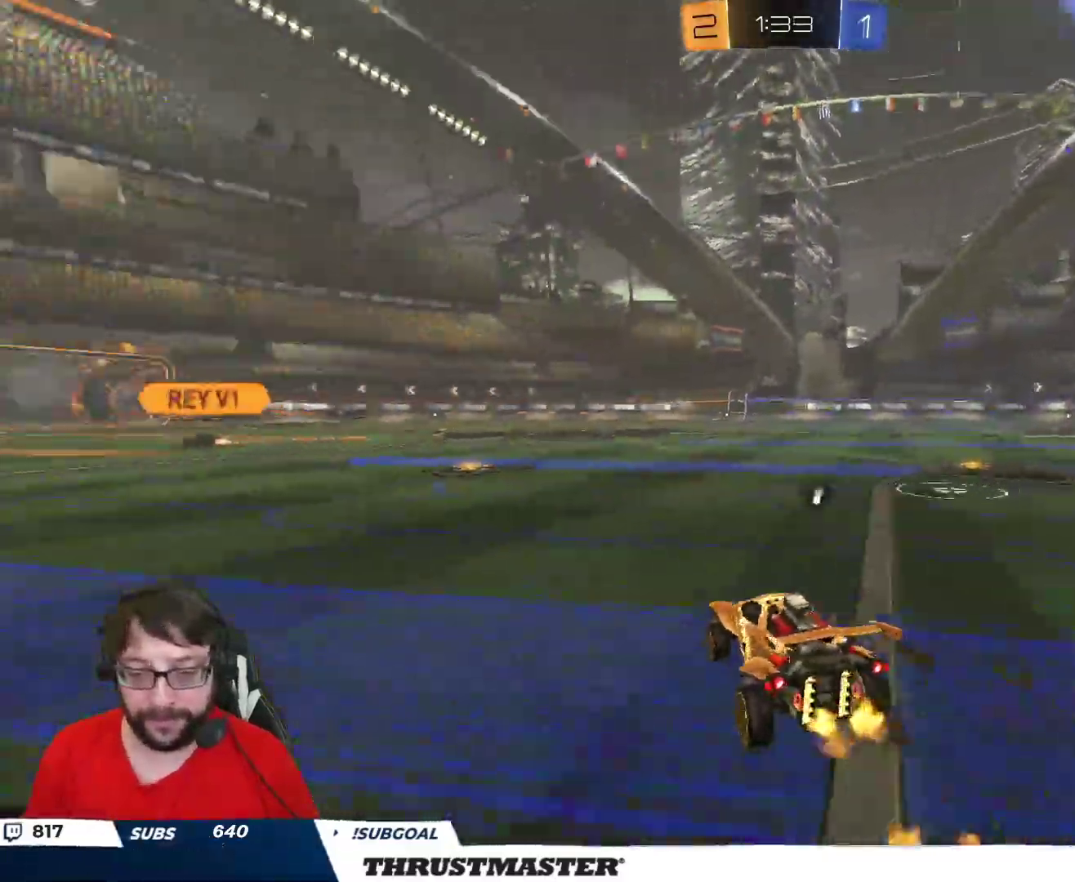
{"buttons": ["L2", "R2"], "left_stick": "up", "right_stick": "center", "events": [[150, "left_stick", "left"], [250, "A", "down"], [267, "B", "down"], [300, "left_stick", "up"], [317, "L2", "down"], [333, "A", "up"], [350, "B", "up"], [383, "B", "down"], [400, "A", "down"], [467, "A", "up"], [483, "B", "up"]]}
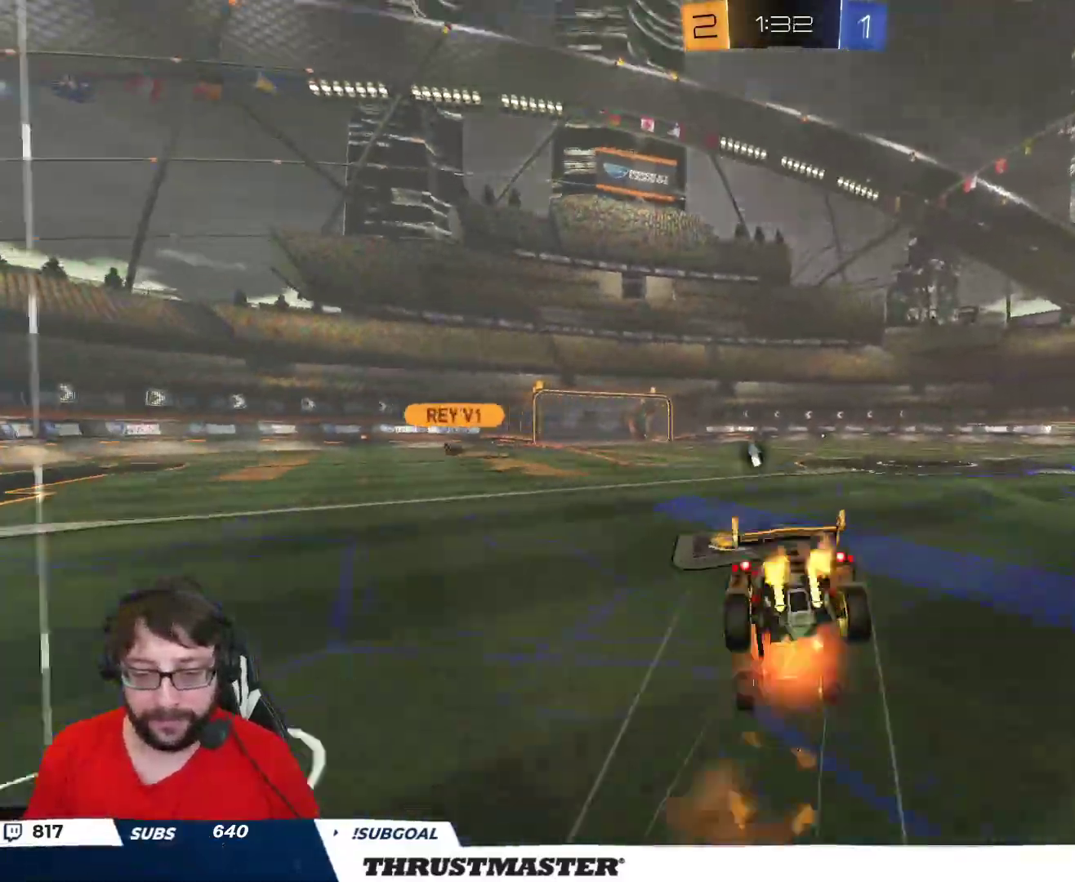
{"buttons": ["R2"], "left_stick": "center", "right_stick": "center", "events": [[17, "L2", "up"], [50, "left_stick", "center"]]}
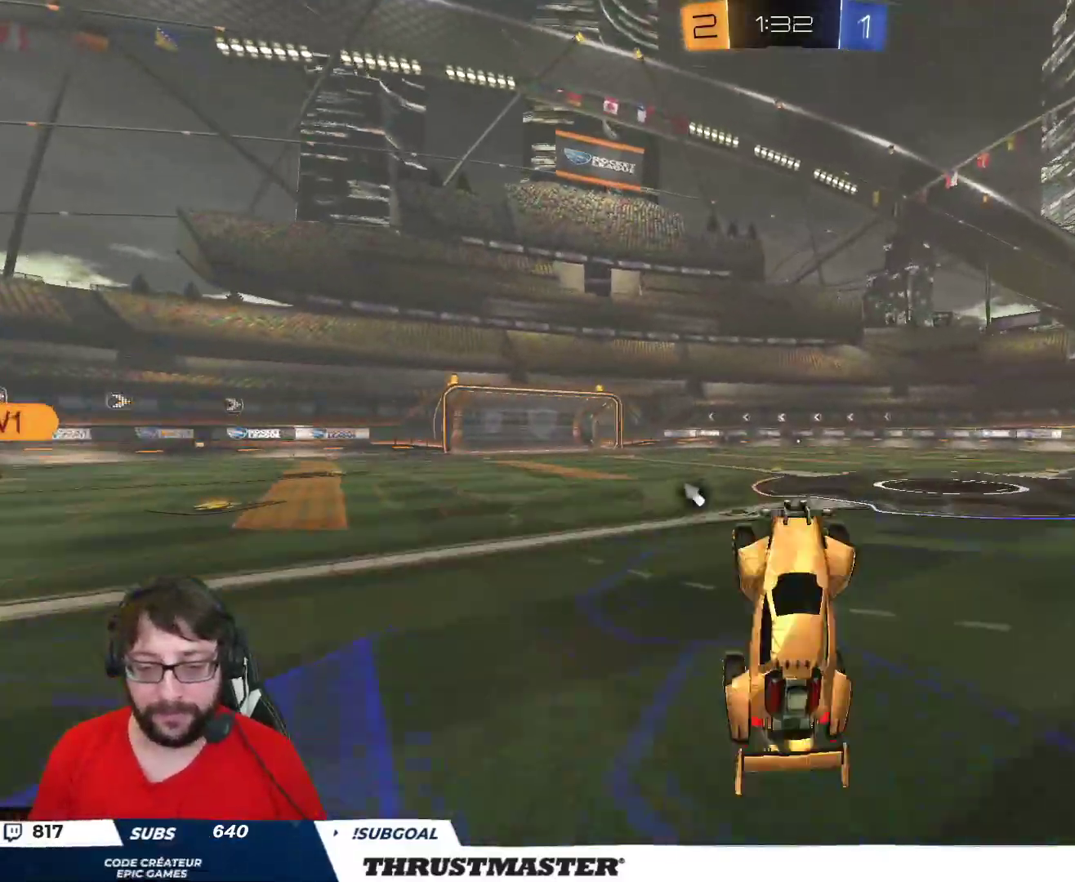
{"buttons": ["R2"], "left_stick": "right", "right_stick": "center", "events": [[500, "left_stick", "right"]]}
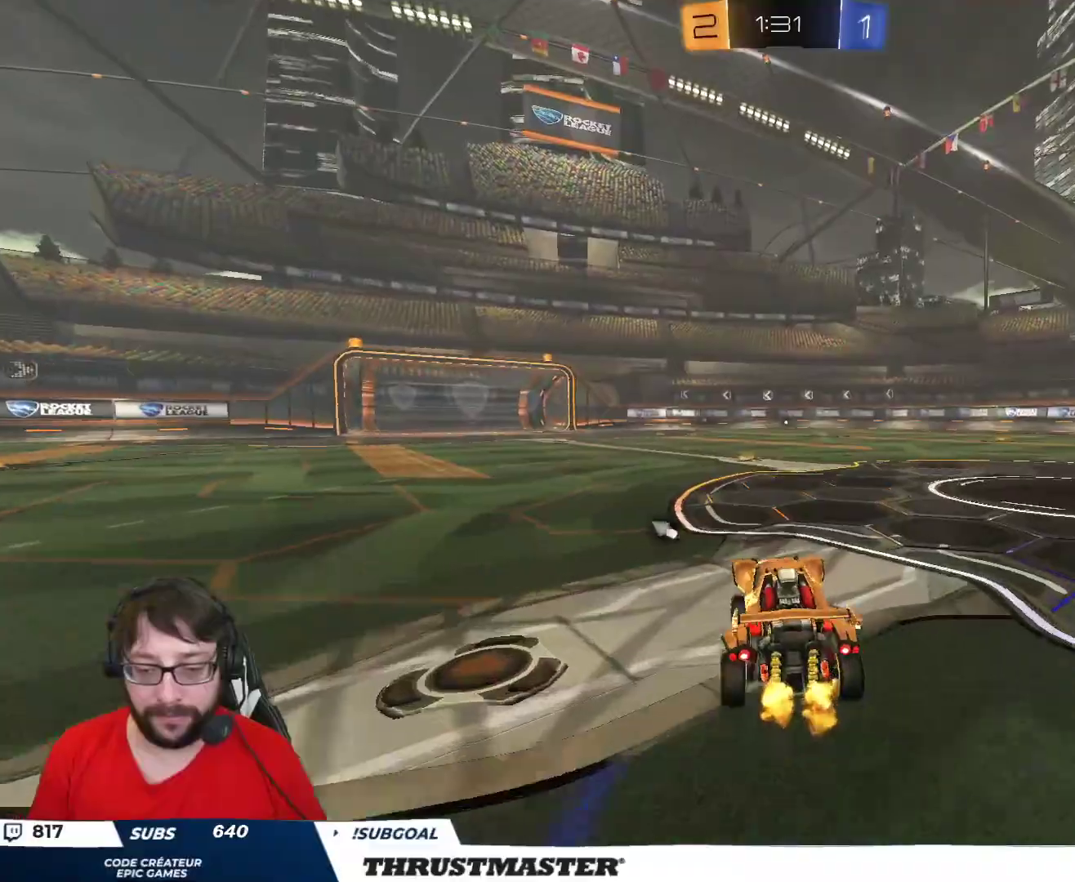
{"buttons": ["L2", "R2"], "left_stick": "down-left", "right_stick": "center", "events": [[50, "A", "down"], [83, "left_stick", "up-left"], [100, "L2", "down"], [133, "A", "up"], [167, "A", "down"], [233, "A", "up"], [233, "left_stick", "down"], [333, "left_stick", "down-left"]]}
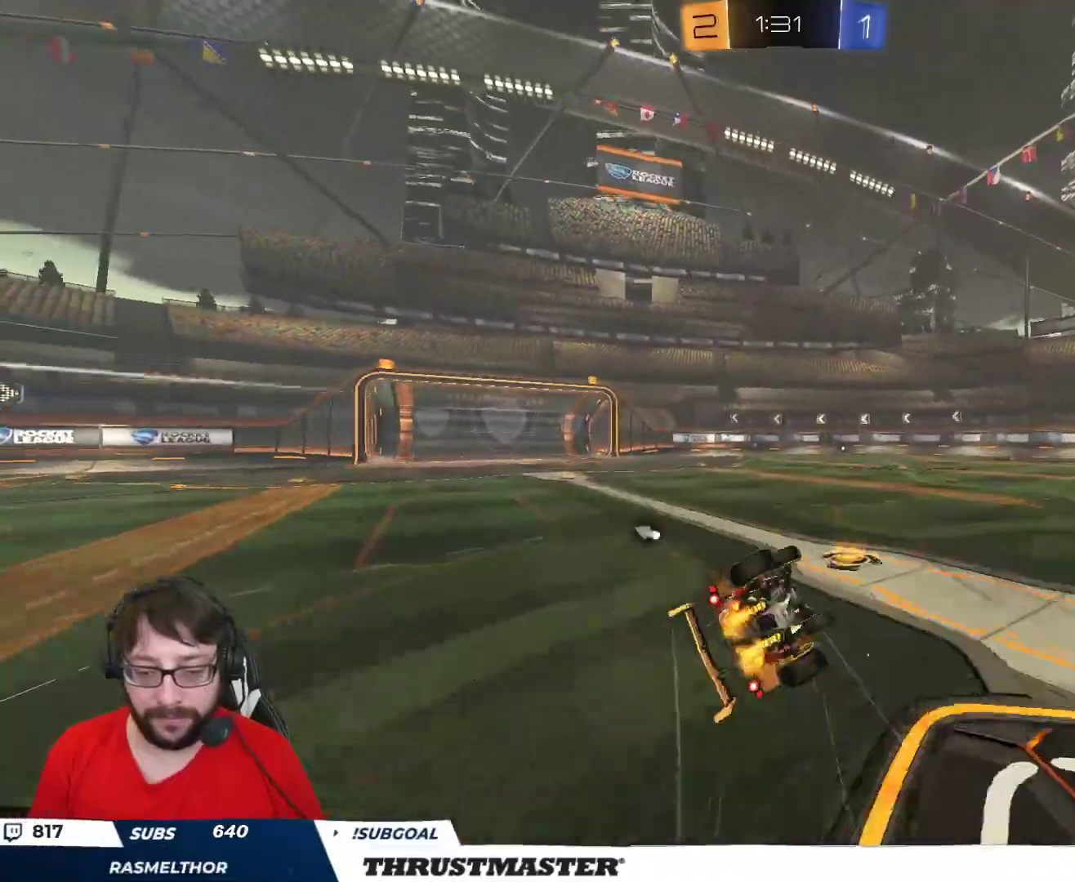
{"buttons": ["R2"], "left_stick": "center", "right_stick": "center", "events": [[400, "Y", "down"], [450, "L2", "up"], [467, "Y", "up"], [500, "left_stick", "center"]]}
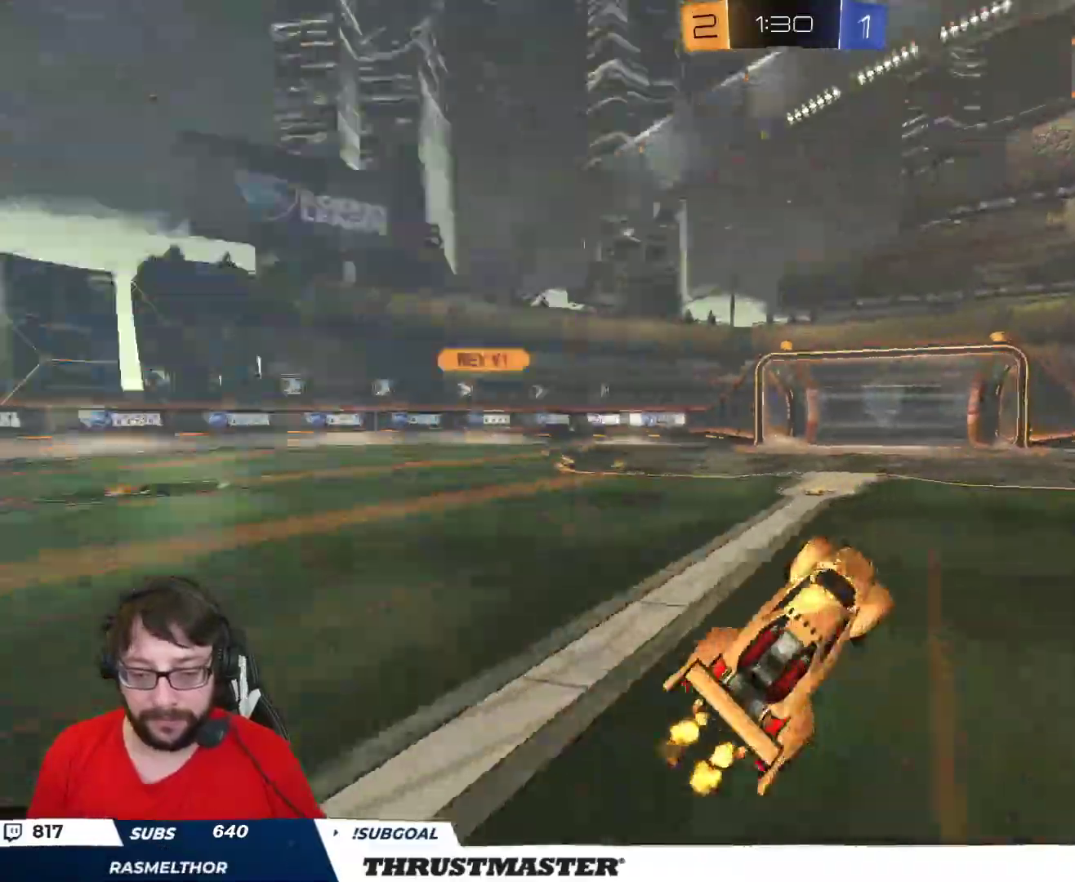
{"buttons": ["R2"], "left_stick": "center", "right_stick": "center", "events": [[250, "left_stick", "left"], [367, "left_stick", "center"]]}
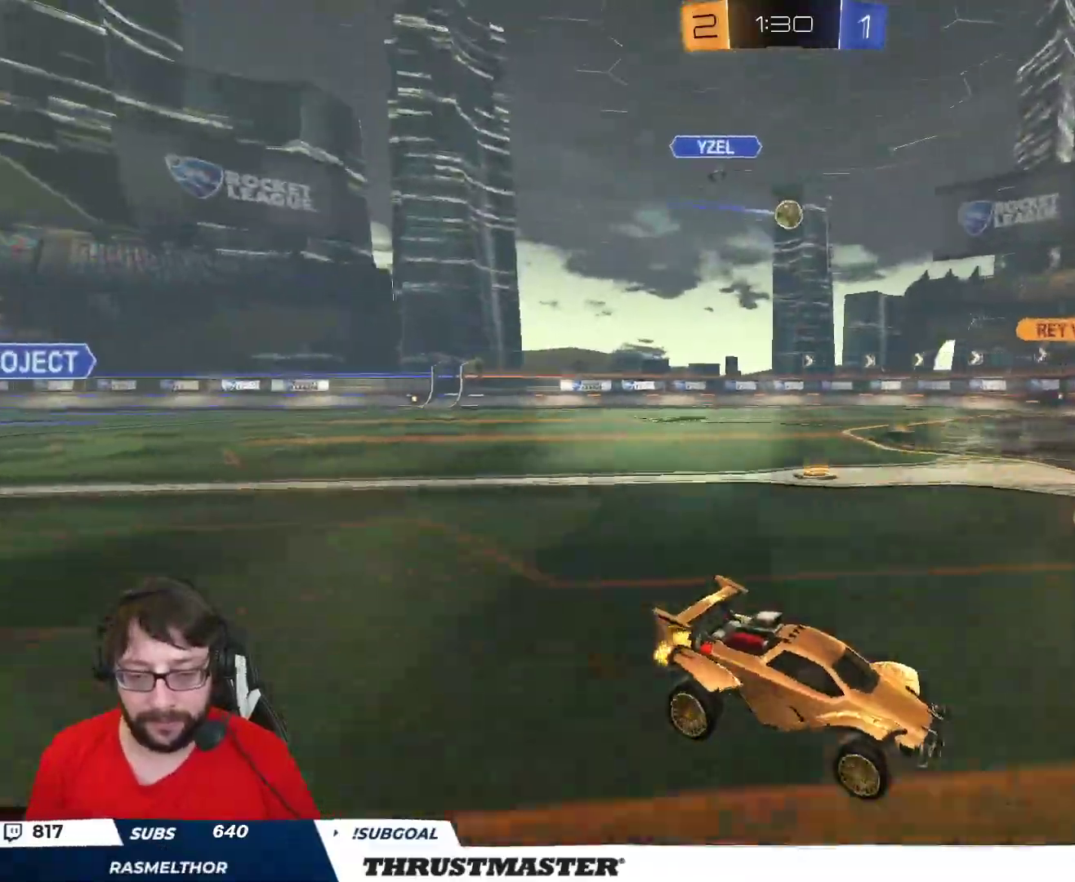
{"buttons": ["R2"], "left_stick": "center", "right_stick": "center", "events": []}
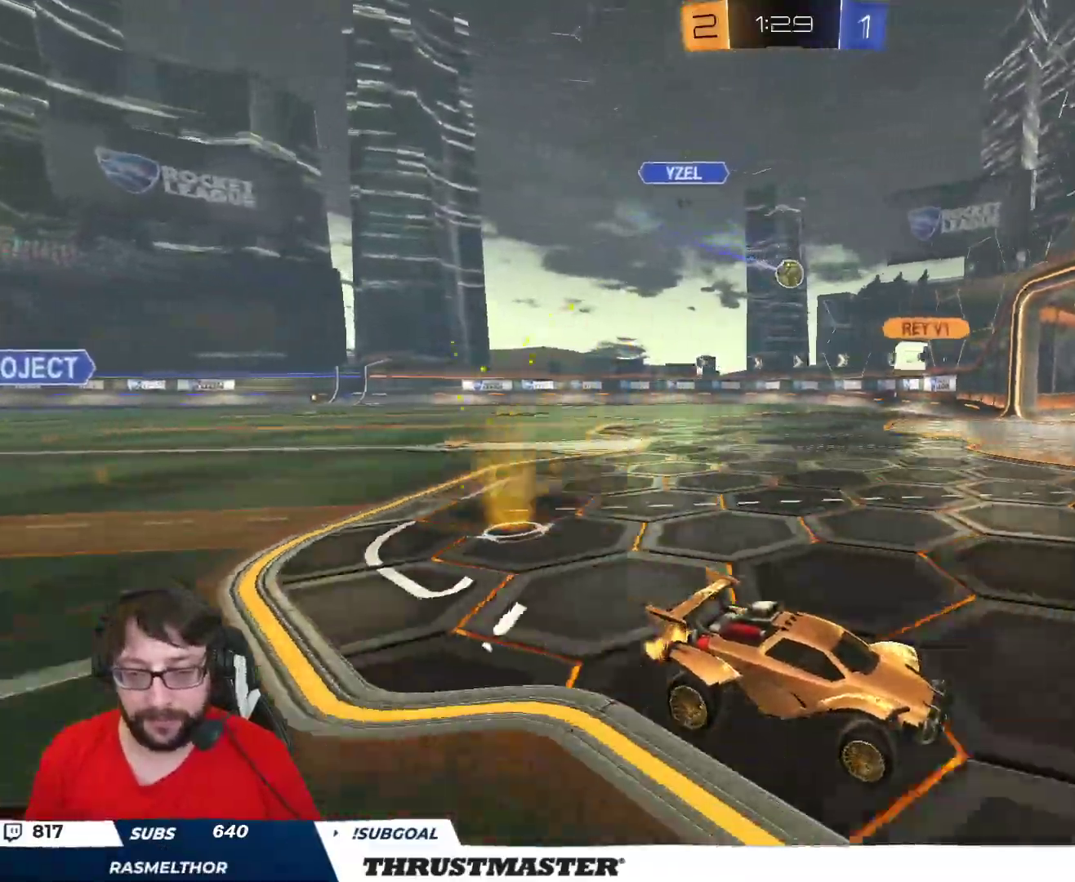
{"buttons": ["L2", "R2"], "left_stick": "right", "right_stick": "center", "events": [[117, "left_stick", "right"], [283, "left_stick", "center"], [400, "left_stick", "right"], [450, "L2", "down"]]}
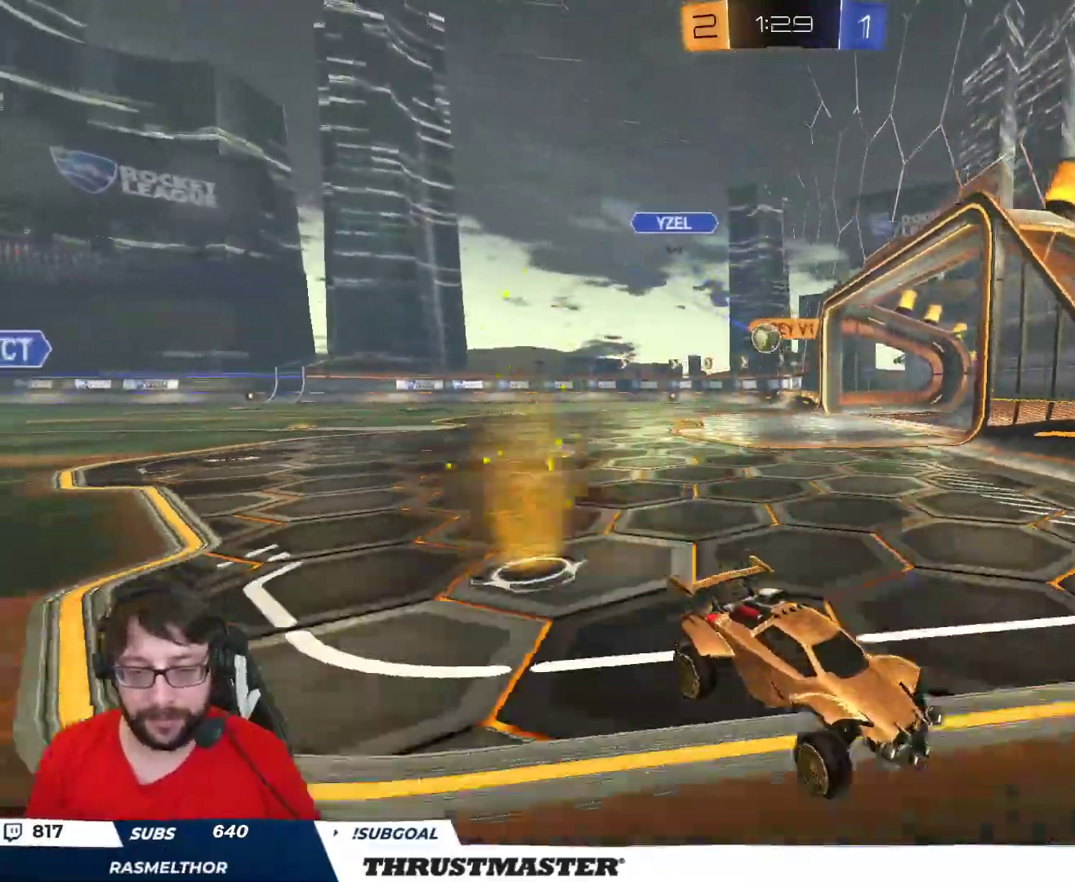
{"buttons": ["R2"], "left_stick": "right", "right_stick": "center", "events": [[50, "L2", "up"], [50, "R2", "up"], [250, "L2", "down"], [350, "L2", "up"], [417, "R2", "down"]]}
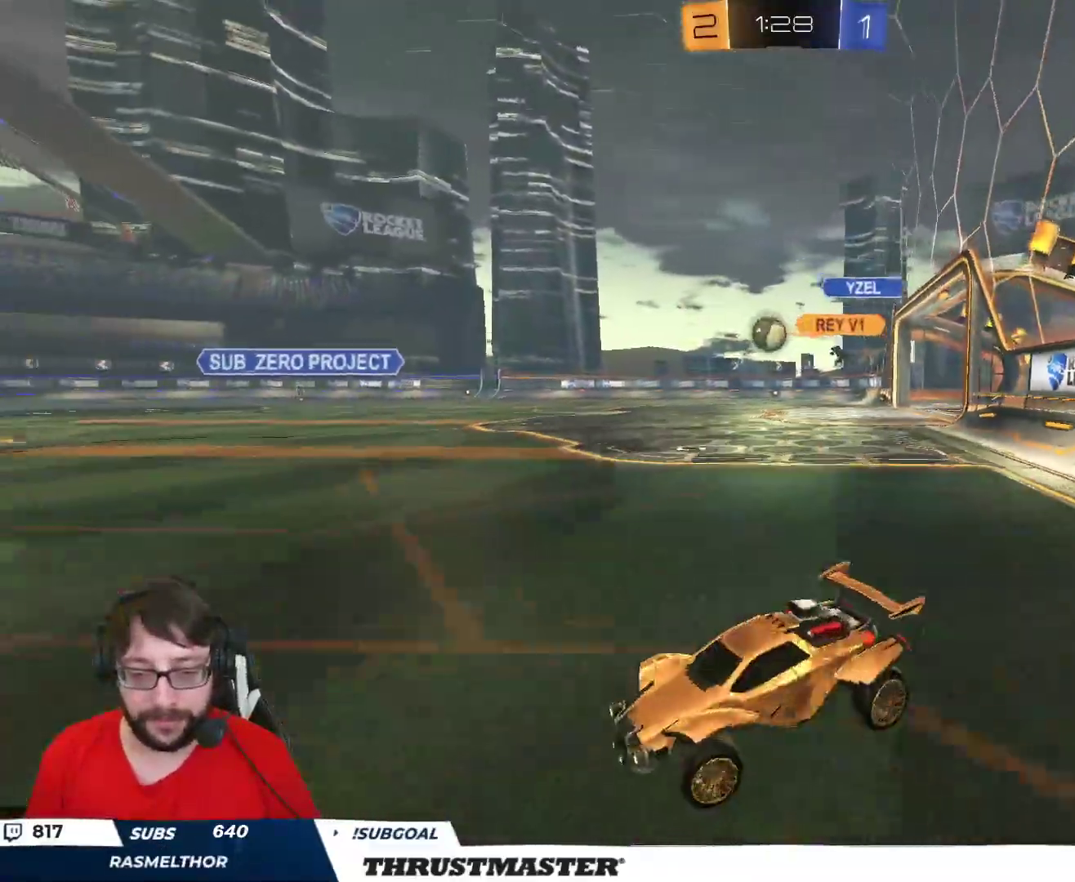
{"buttons": ["B", "R2"], "left_stick": "center", "right_stick": "center", "events": [[67, "R2", "up"], [267, "R2", "down"], [333, "B", "down"], [433, "left_stick", "center"]]}
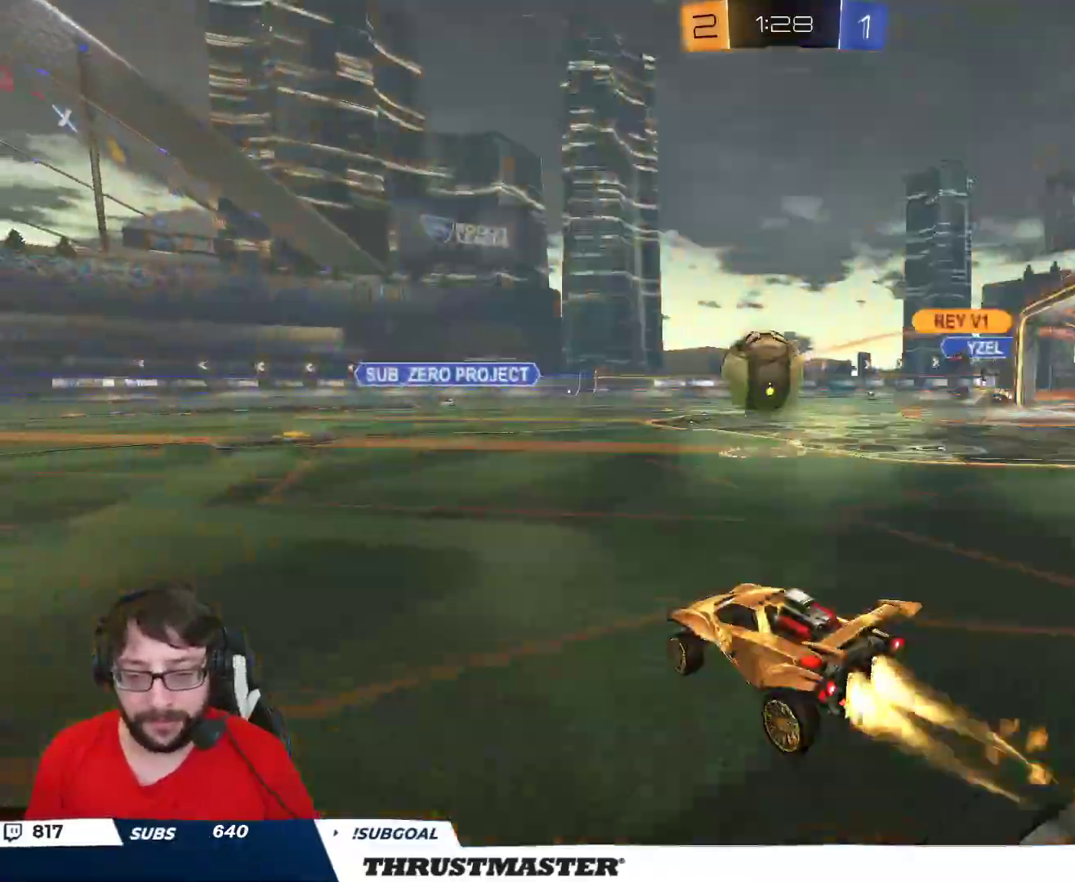
{"buttons": ["L2", "R2"], "left_stick": "up", "right_stick": "center", "events": [[50, "A", "down"], [83, "left_stick", "up"], [117, "L2", "down"], [133, "A", "up"], [183, "A", "down"], [250, "A", "up"], [300, "Y", "down"], [350, "B", "up"], [367, "Y", "up"], [417, "Y", "down"], [467, "Y", "up"]]}
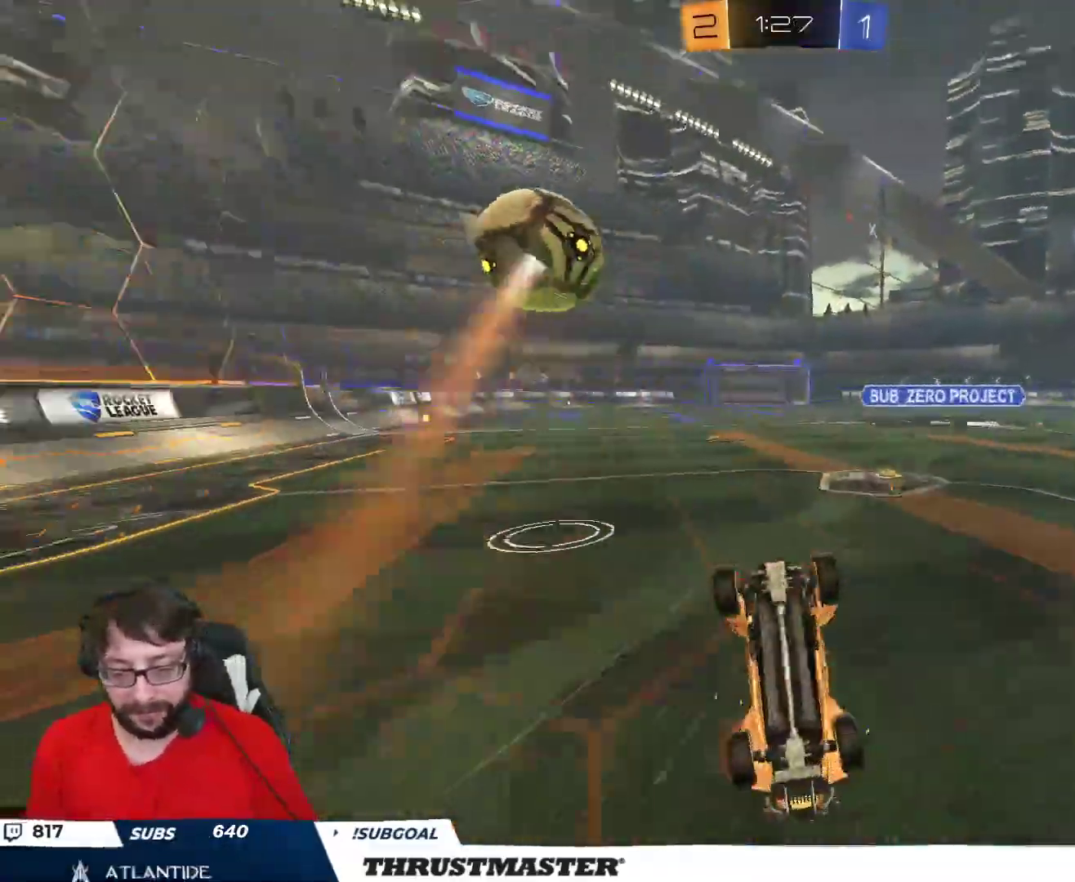
{"buttons": ["R2"], "left_stick": "center", "right_stick": "center", "events": [[133, "Y", "down"], [217, "Y", "up"], [333, "Y", "down"], [417, "L2", "up"], [417, "Y", "up"], [450, "left_stick", "center"]]}
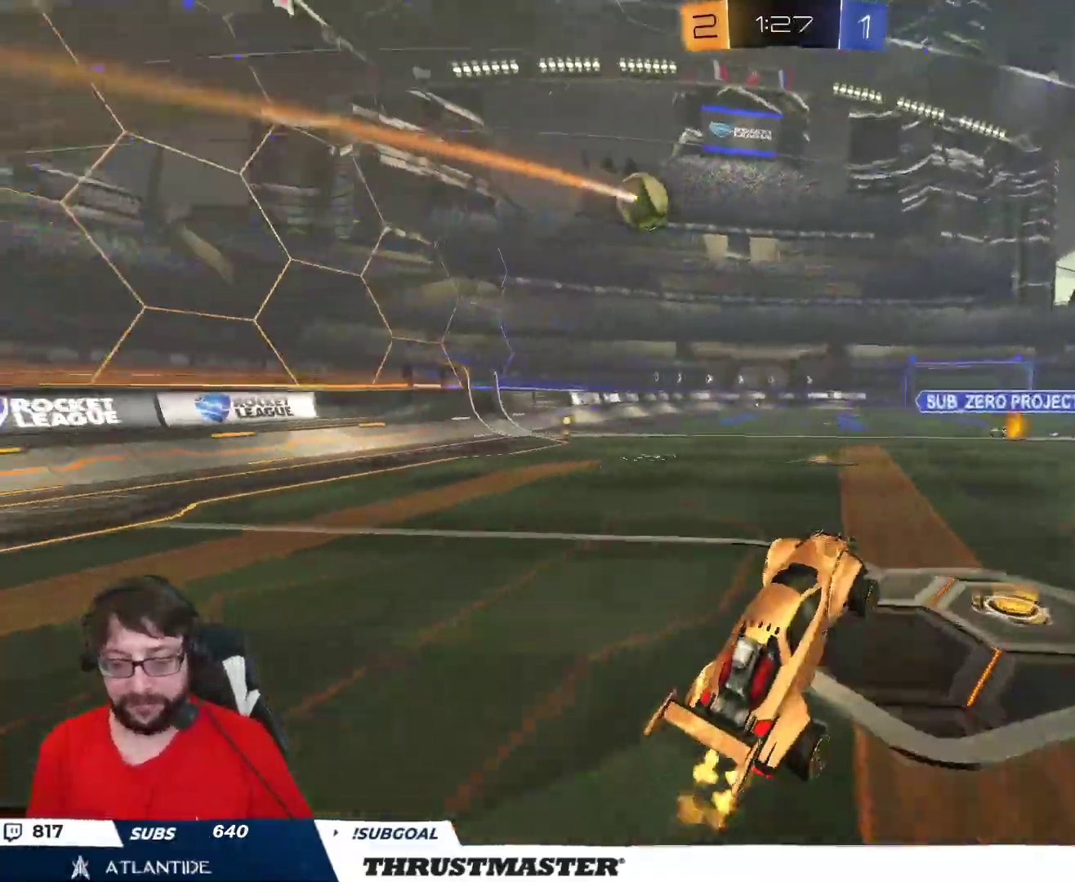
{"buttons": ["B", "R2"], "left_stick": "center", "right_stick": "center", "events": [[183, "B", "down"], [233, "left_stick", "left"], [400, "left_stick", "center"]]}
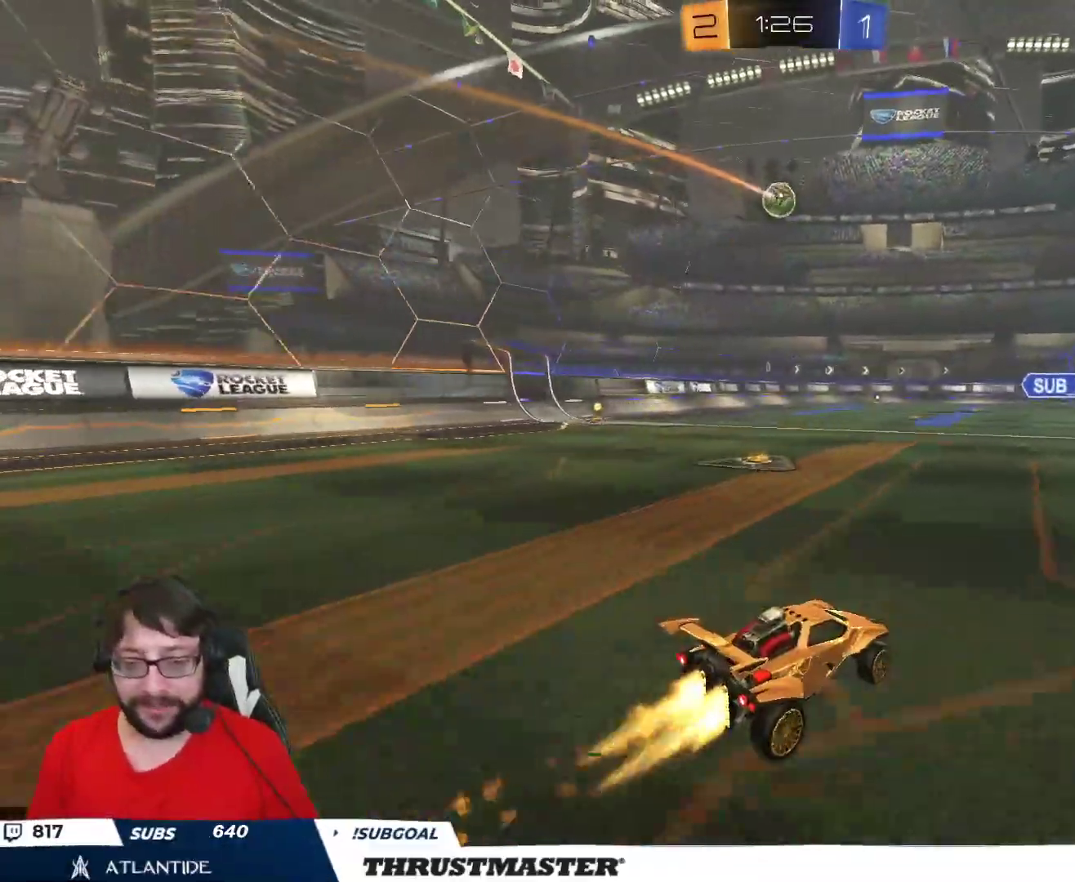
{"buttons": ["B", "R2"], "left_stick": "center", "right_stick": "center", "events": [[67, "left_stick", "left"], [267, "left_stick", "center"]]}
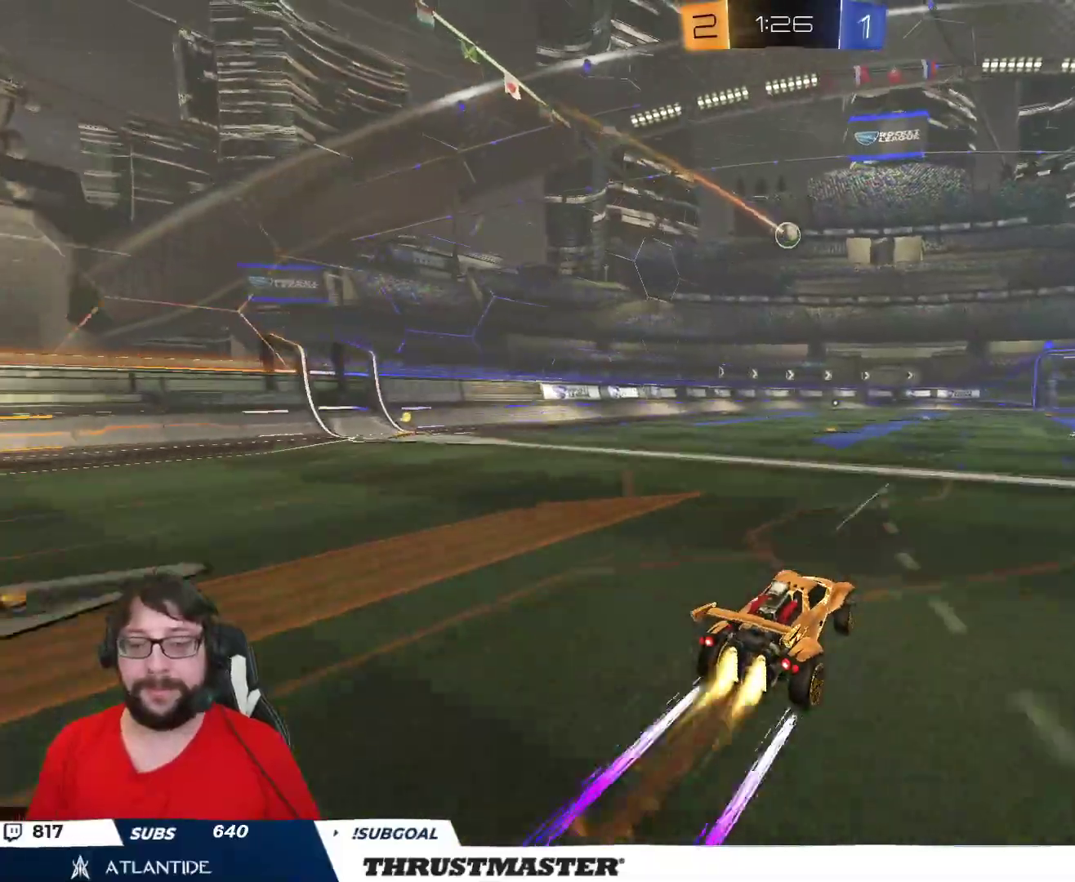
{"buttons": ["R2"], "left_stick": "center", "right_stick": "center", "events": [[17, "B", "up"]]}
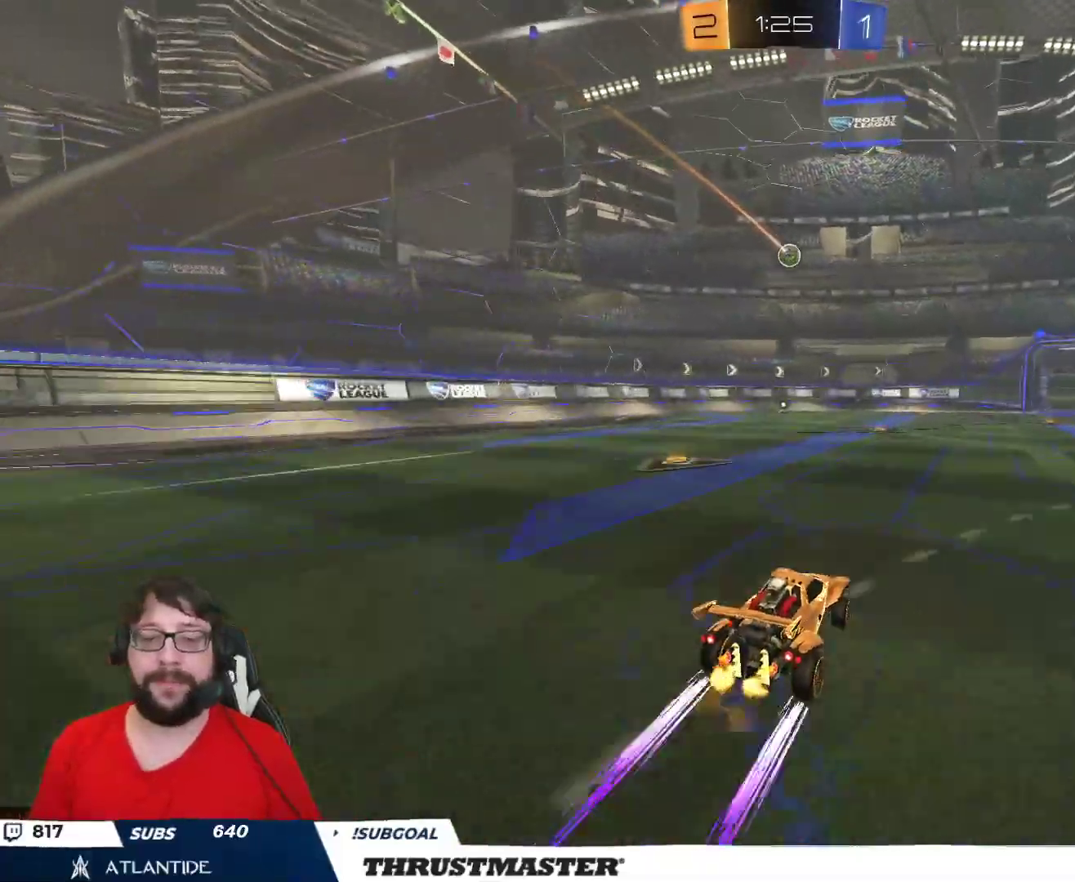
{"buttons": [], "left_stick": "right", "right_stick": "center", "events": [[117, "R2", "up"], [483, "left_stick", "right"]]}
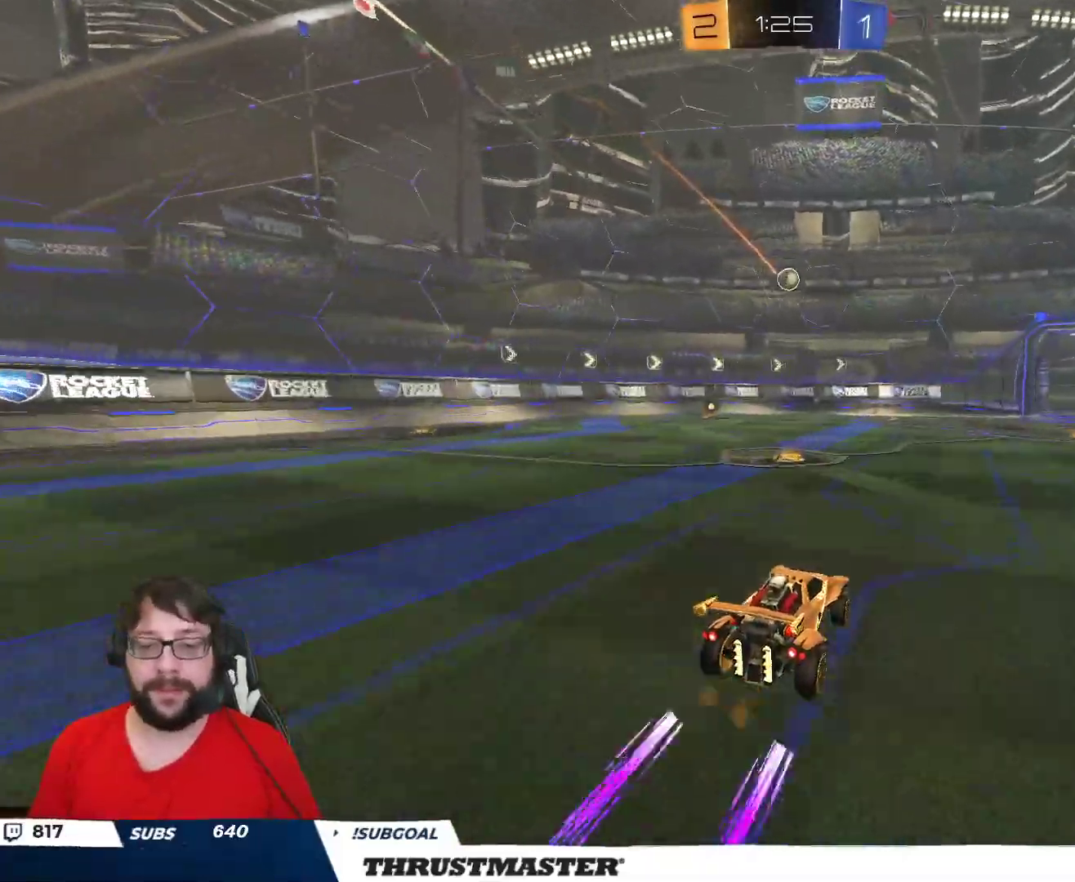
{"buttons": ["A", "B", "R2", "L3"], "left_stick": "down-left", "right_stick": "center", "events": [[33, "R2", "down"], [100, "left_stick", "center"], [217, "R2", "up"], [250, "left_stick", "down-left"], [317, "left_stick", "down"], [417, "B", "down"], [433, "A", "down"], [433, "R2", "down"], [483, "L3", "down"], [483, "left_stick", "down-left"]]}
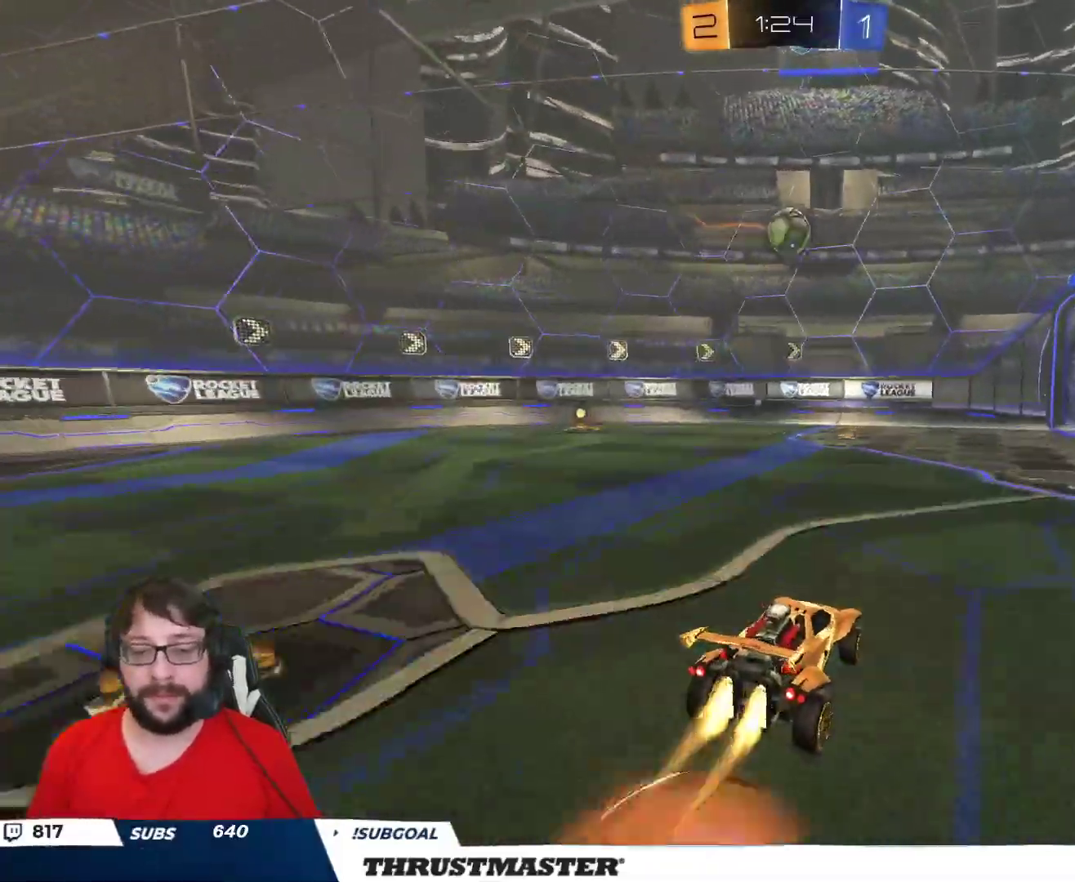
{"buttons": ["B", "R2"], "left_stick": "up-right", "right_stick": "center", "events": [[100, "L3", "up"], [183, "left_stick", "right"], [217, "A", "up"], [467, "left_stick", "up-right"]]}